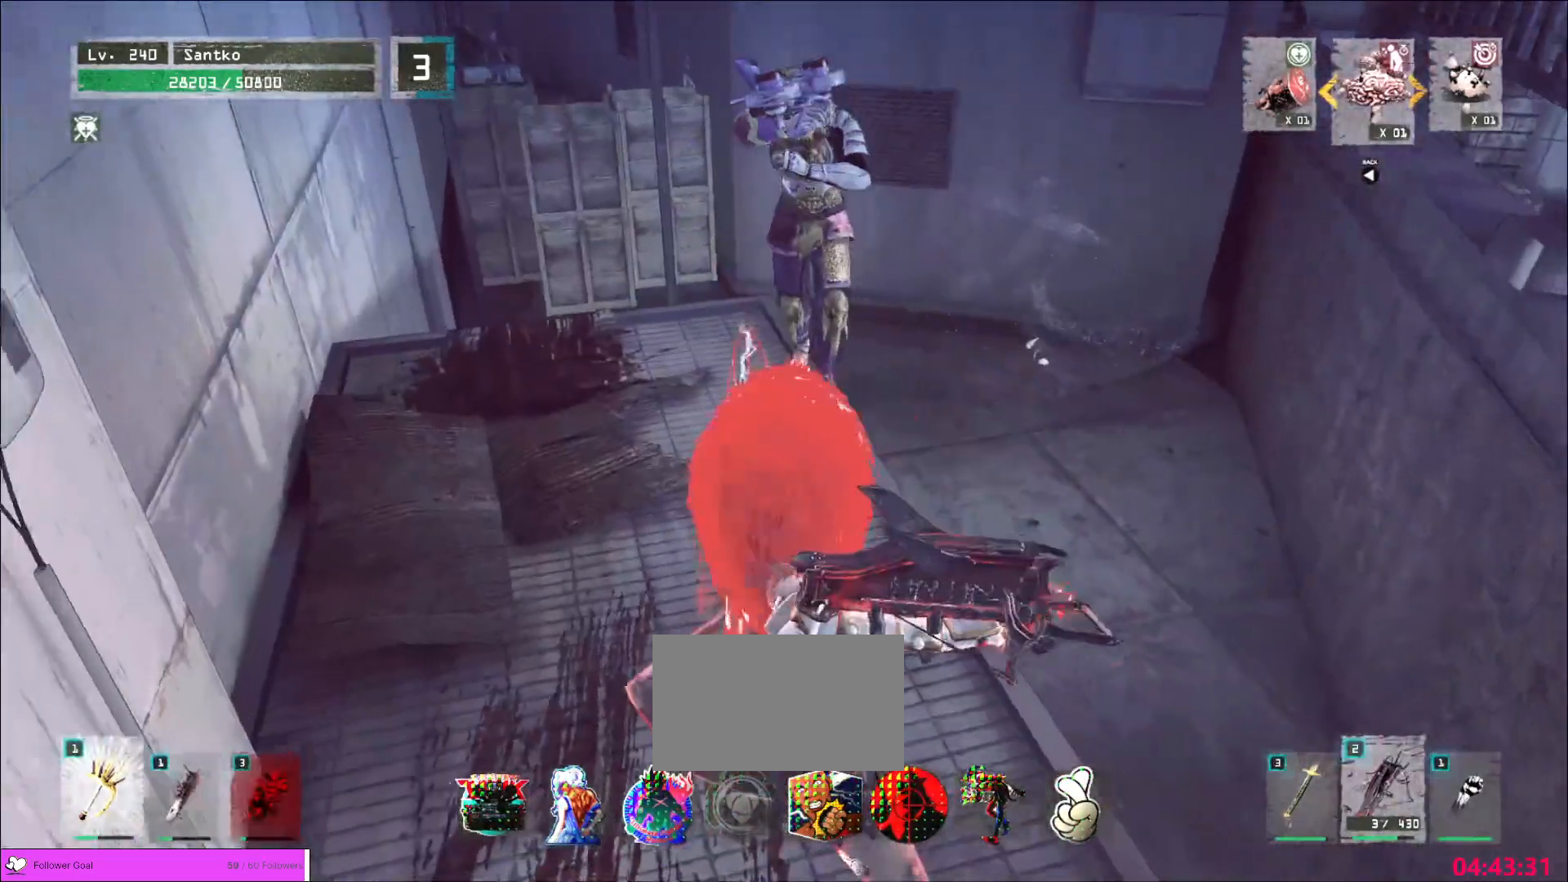
Gameplay with keyboard and mouse; each line is a JSON object with the keys and mouse buttons held at the frame after it. "events" lists presses ("down") and releases ("up") of "1", "2", "3", "4", "5", "a", "alt", "b", "c", "ctrl", "d", "e", "f", "g", "q", "r", "s", "shift", "space", "t", "tab", "v", "w", "x", "z", "mouse_left", "mouse_wheel", "mouse_right", "mouse_mb4" and "mouse_mb5" between this image and that frame as [ms after this image, input, new state], when the widget could be followed in between. "mouse_left", "mouse_wheel", "mouse_right", "mouse_mb4", "mouse_mb5" = the "left", "wheel", "right", "mb4", "mb5" buttons of the "mouse" list. No other keys are recorded. "wheel" means that the mouse wheel is clicked or scrolled. Not read: mouse_move.
{"keys": ["w"], "mouse": [], "events": [[40, "3", "up"], [80, "mouse_left", "down"], [160, "mouse_left", "up"], [440, "q", "down"], [480, "q", "up"]]}
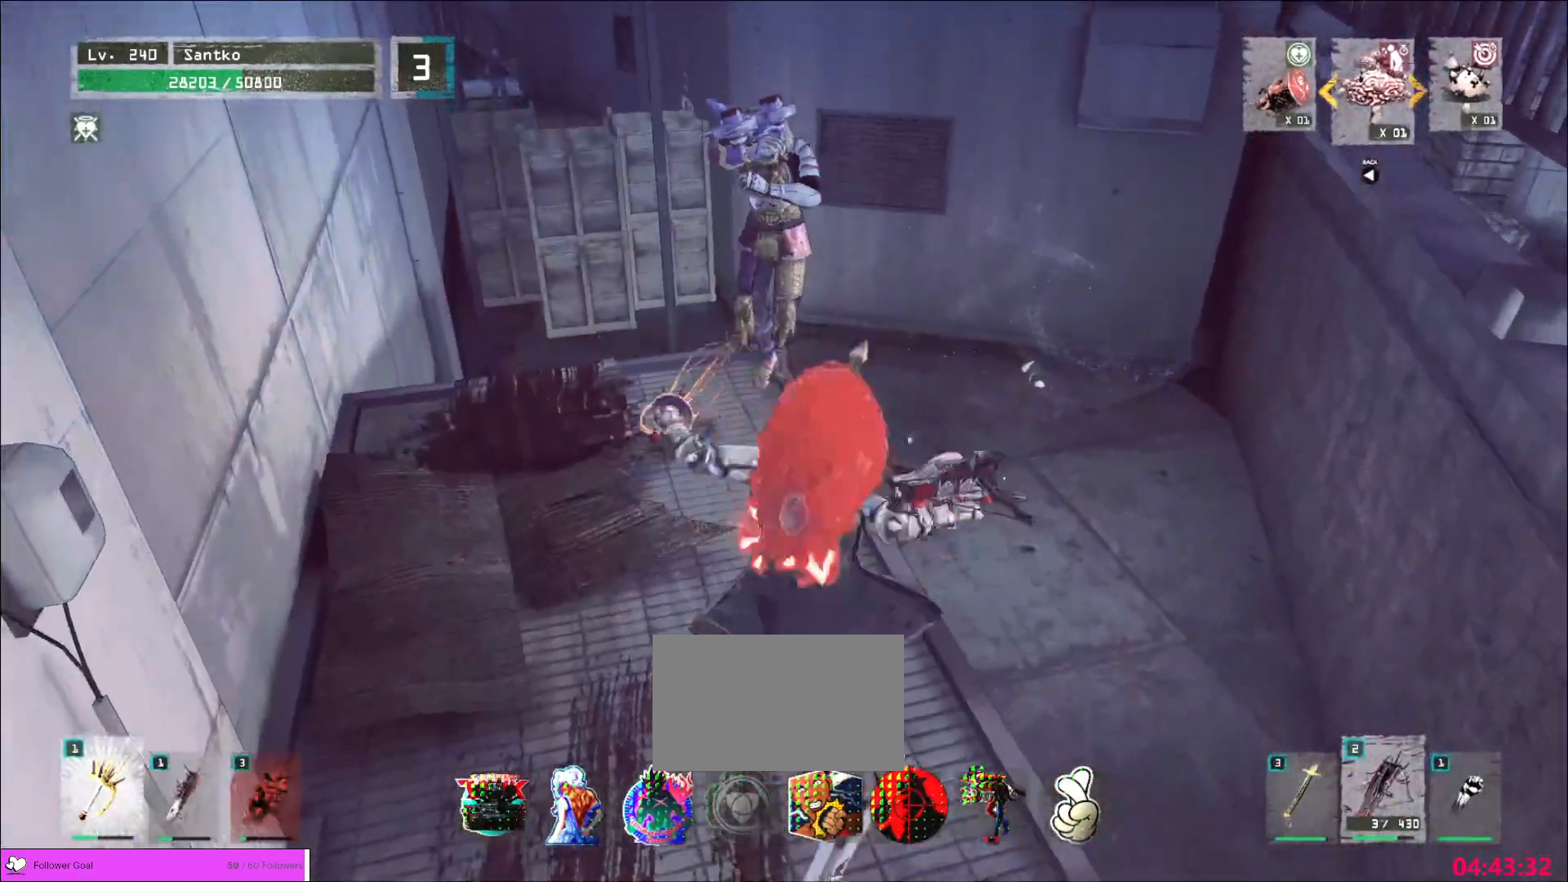
{"keys": ["shift"], "mouse": ["left"], "events": [[80, "w", "up"], [160, "shift", "down"], [280, "mouse_left", "down"], [320, "mouse_left", "up"], [520, "mouse_left", "down"]]}
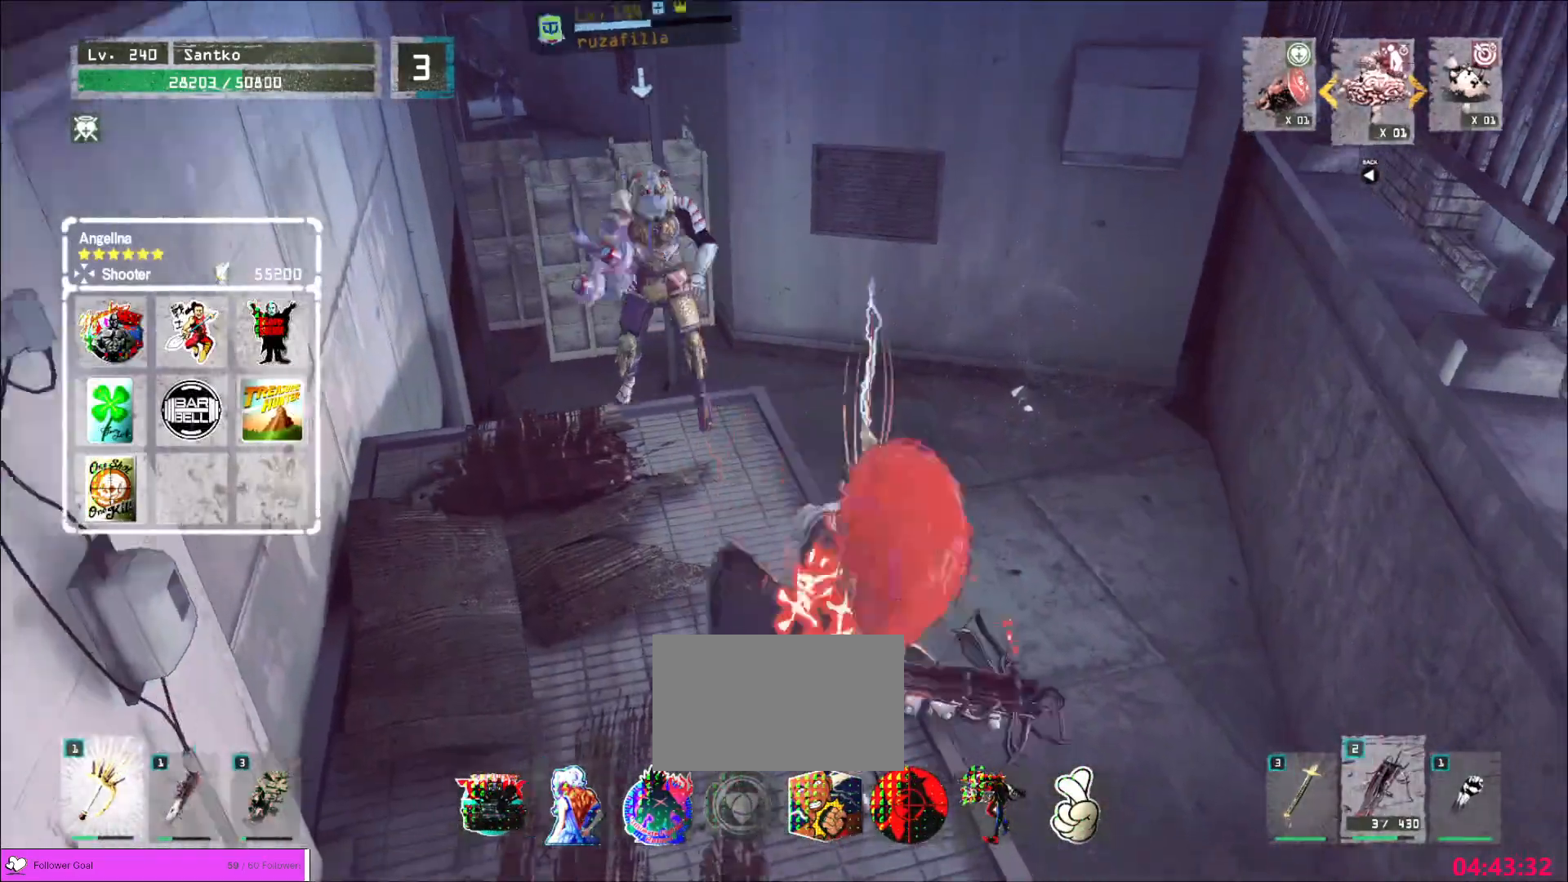
{"keys": ["q"], "mouse": []}
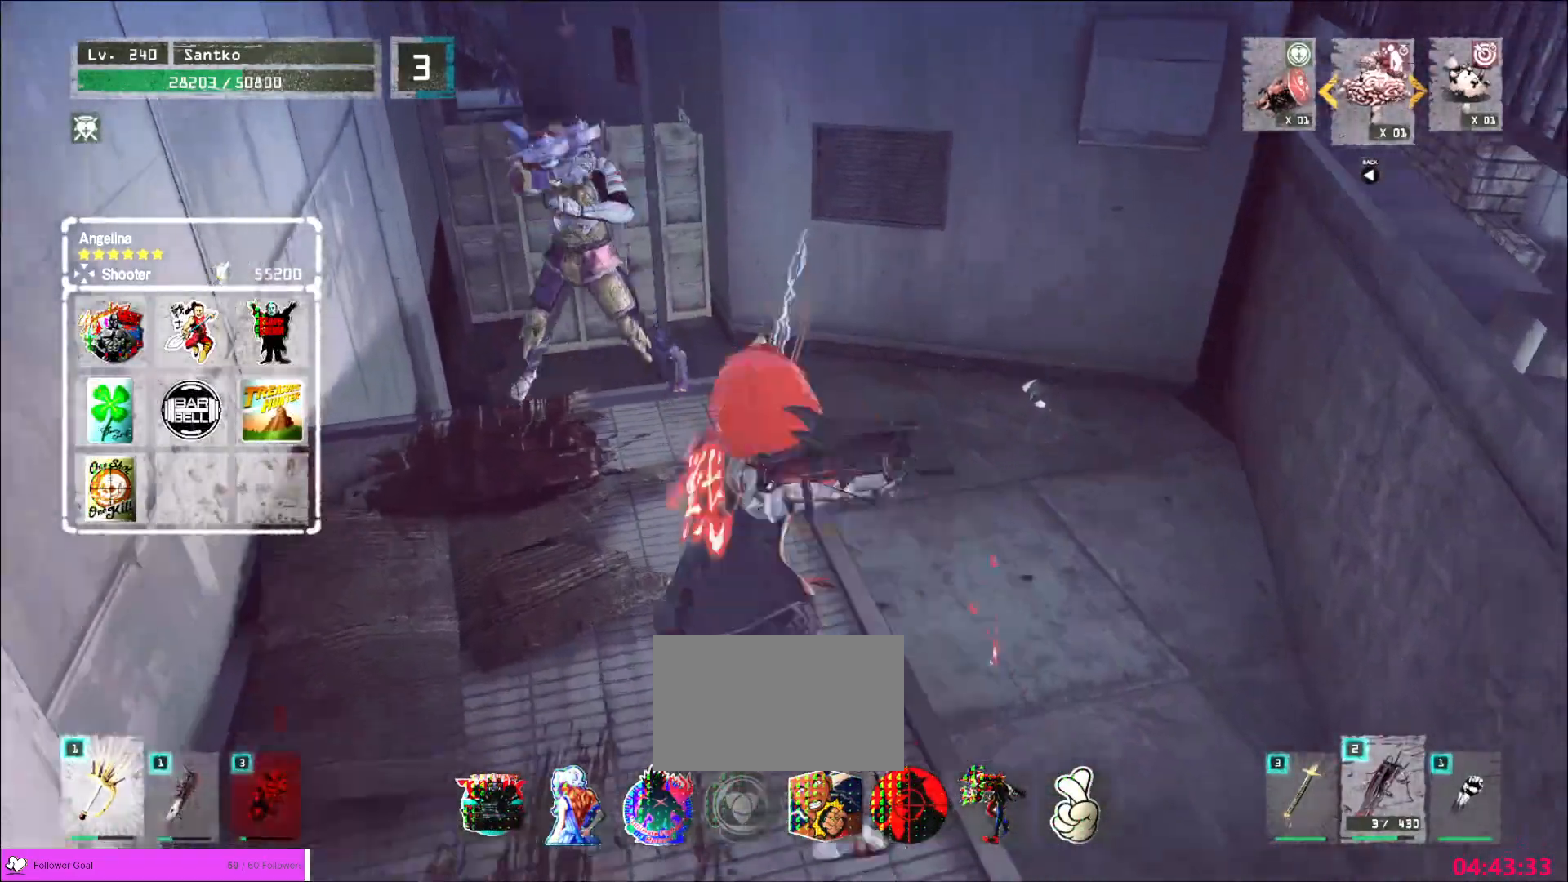
{"keys": ["a"], "mouse": ["wheel"], "events": [[80, "q", "up"], [120, "mouse_wheel", "down"], [480, "a", "down"]]}
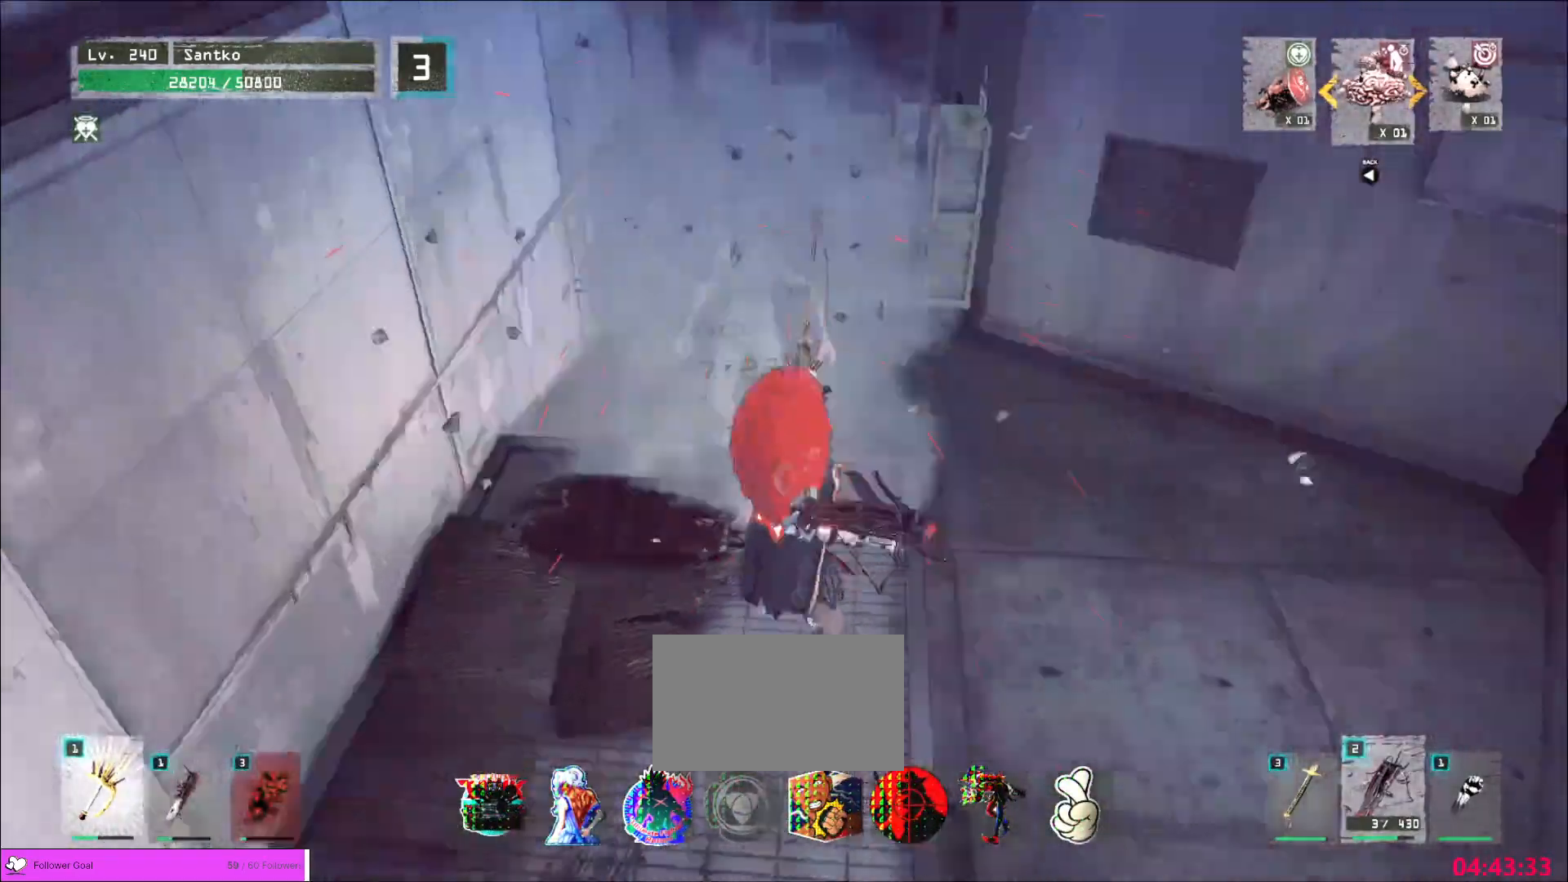
{"keys": ["a"], "mouse": [], "events": [[80, "mouse_wheel", "up"], [160, "1", "down"], [160, "a", "up"], [240, "1", "up"], [280, "1", "down"], [400, "1", "up"], [440, "a", "down"]]}
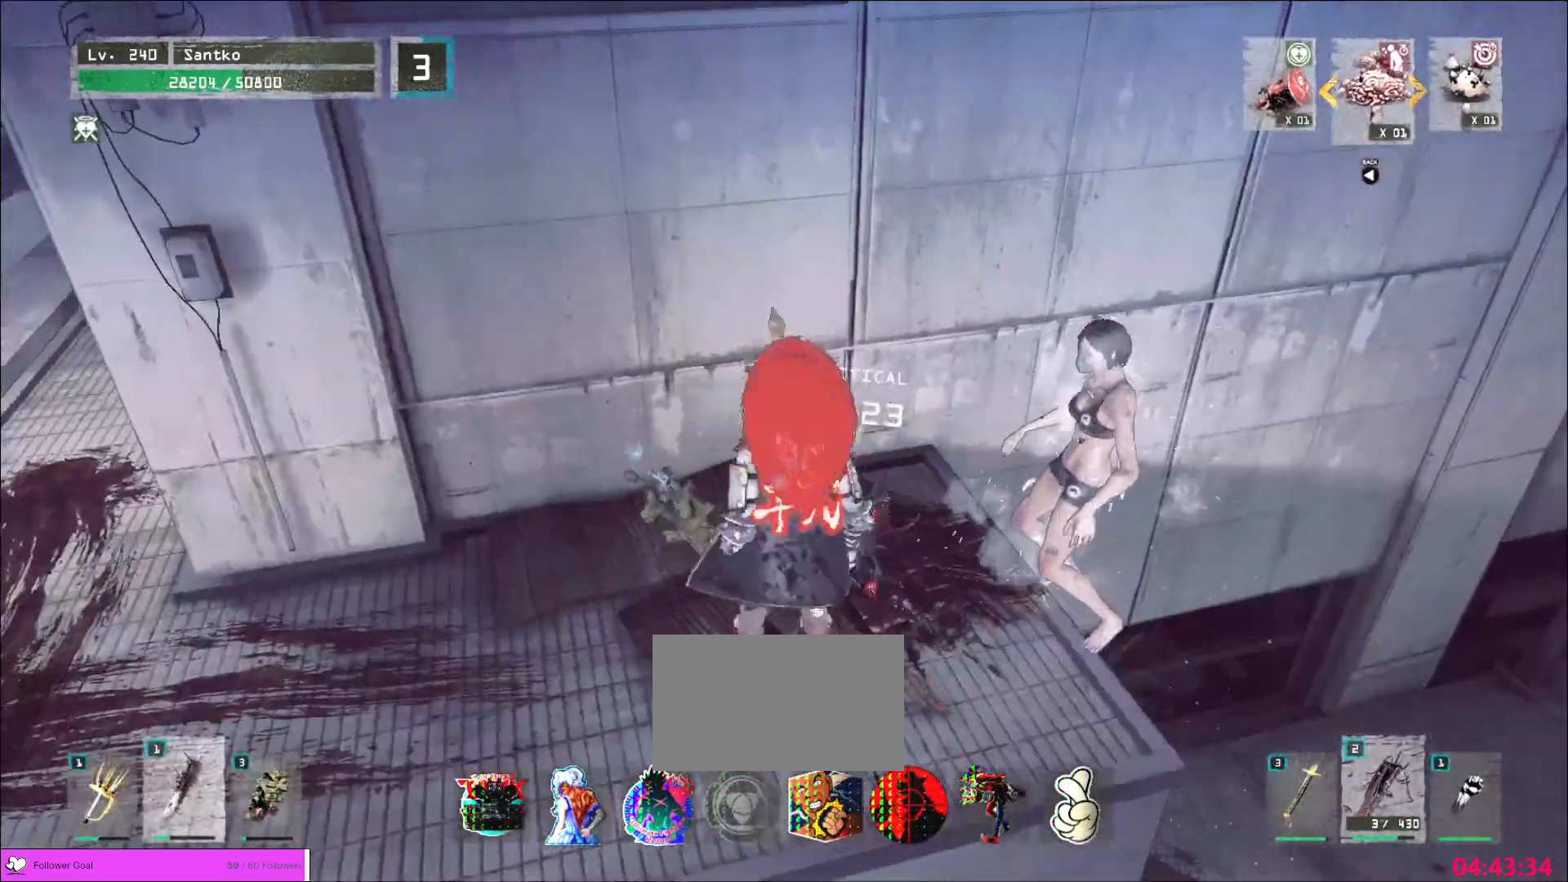
{"keys": ["a", "w"], "mouse": [], "events": [[160, "ctrl", "down"], [320, "ctrl", "up"], [320, "w", "down"]]}
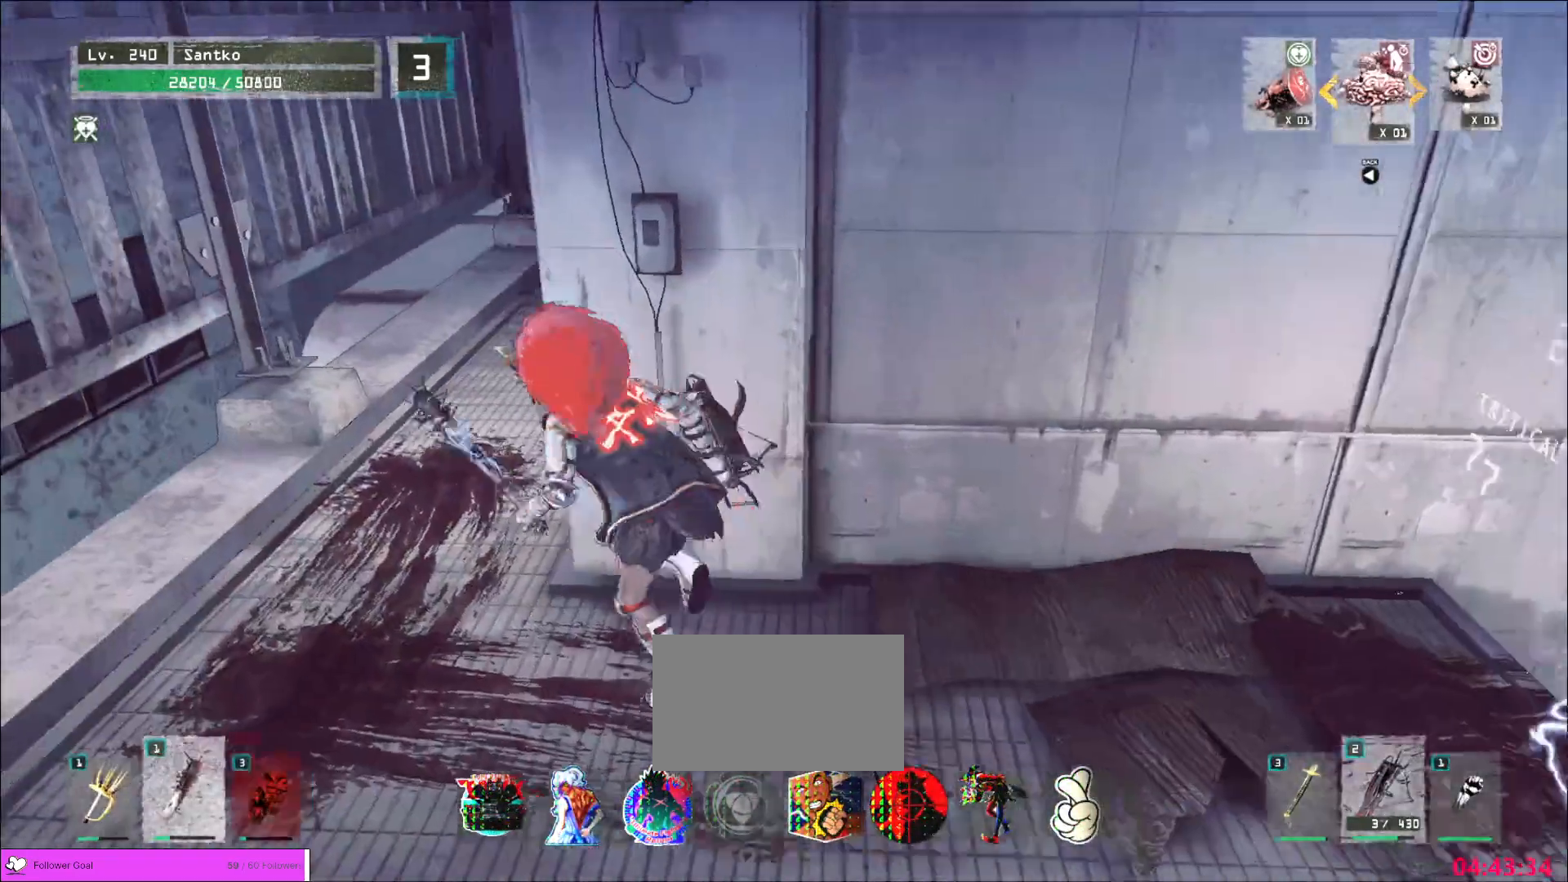
{"keys": ["w"], "mouse": [], "events": [[80, "a", "up"]]}
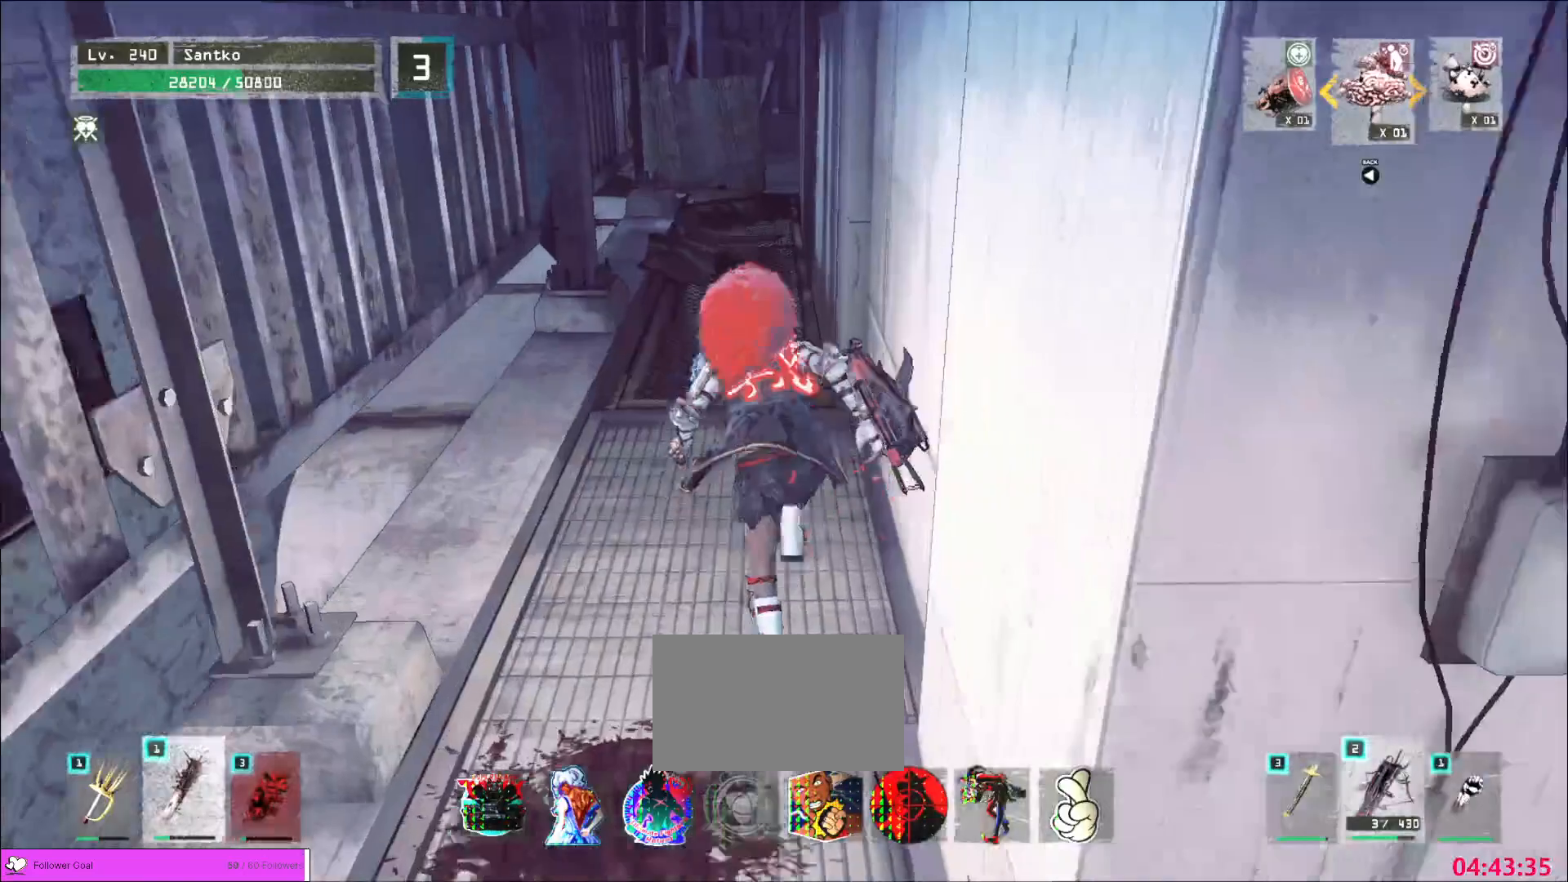
{"keys": ["w"], "mouse": [], "events": []}
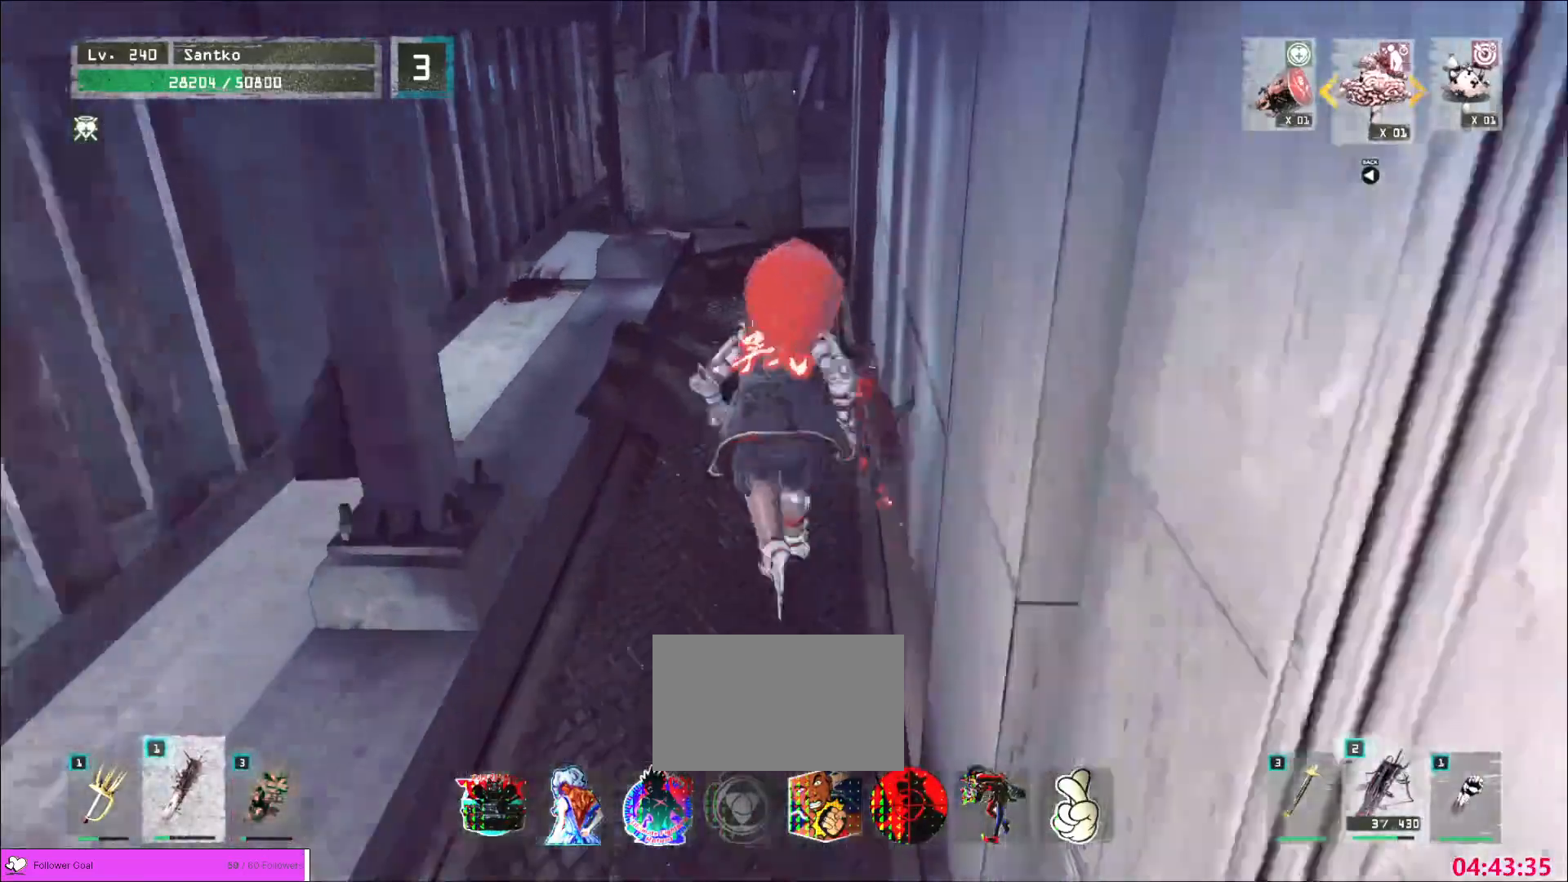
{"keys": ["w"], "mouse": [], "events": []}
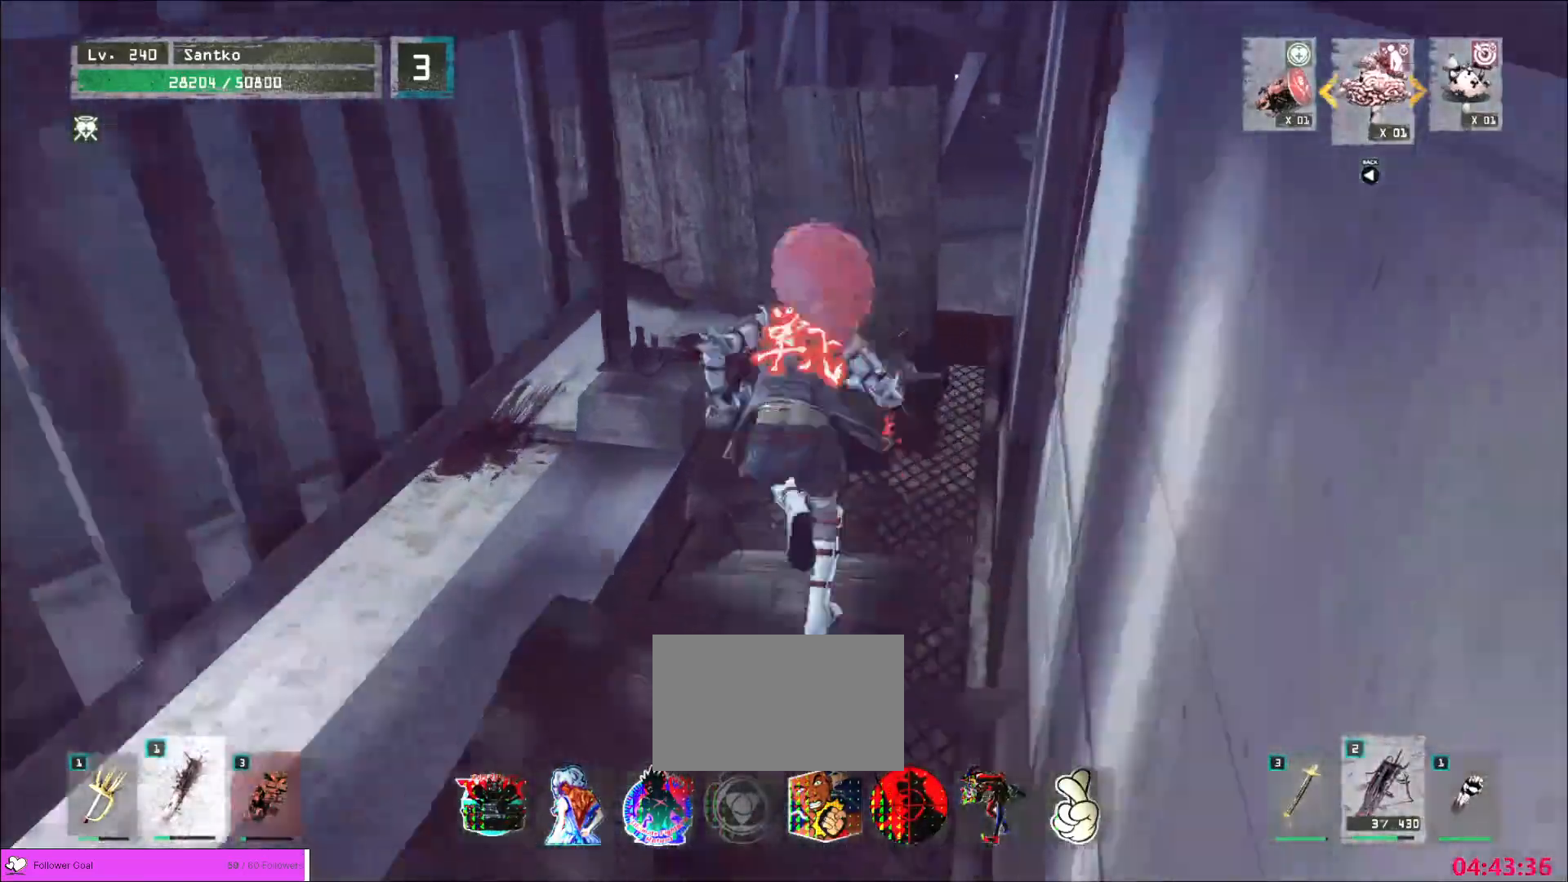
{"keys": ["w"], "mouse": [], "events": [[40, "w", "up"], [240, "a", "down"], [240, "w", "down"], [320, "ctrl", "down"], [440, "a", "up"], [440, "ctrl", "up"]]}
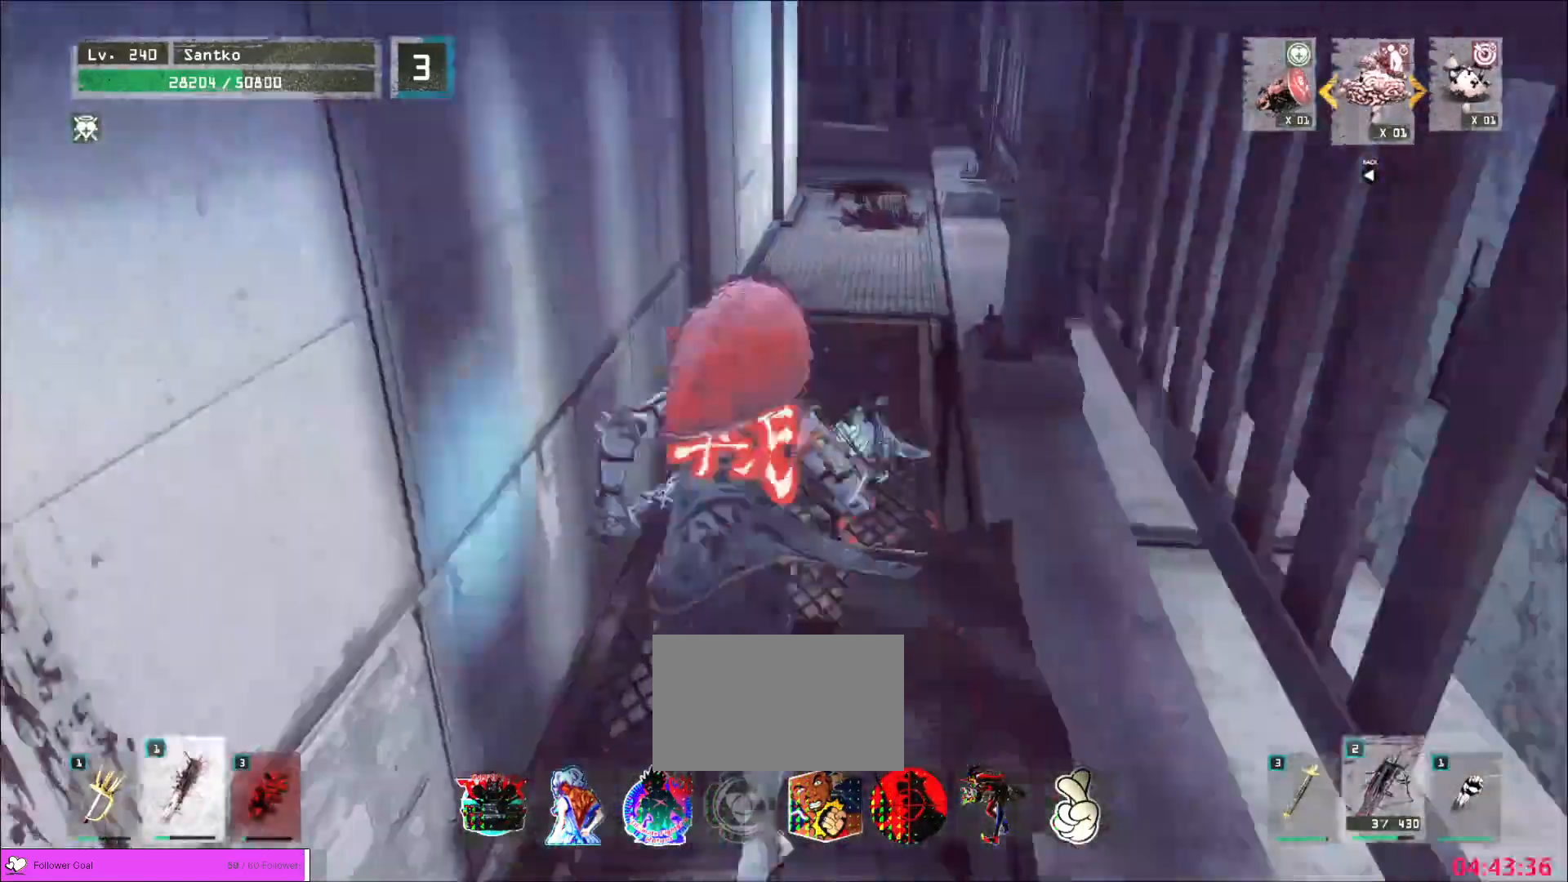
{"keys": ["w"], "mouse": [], "events": [[160, "d", "down"], [360, "d", "up"]]}
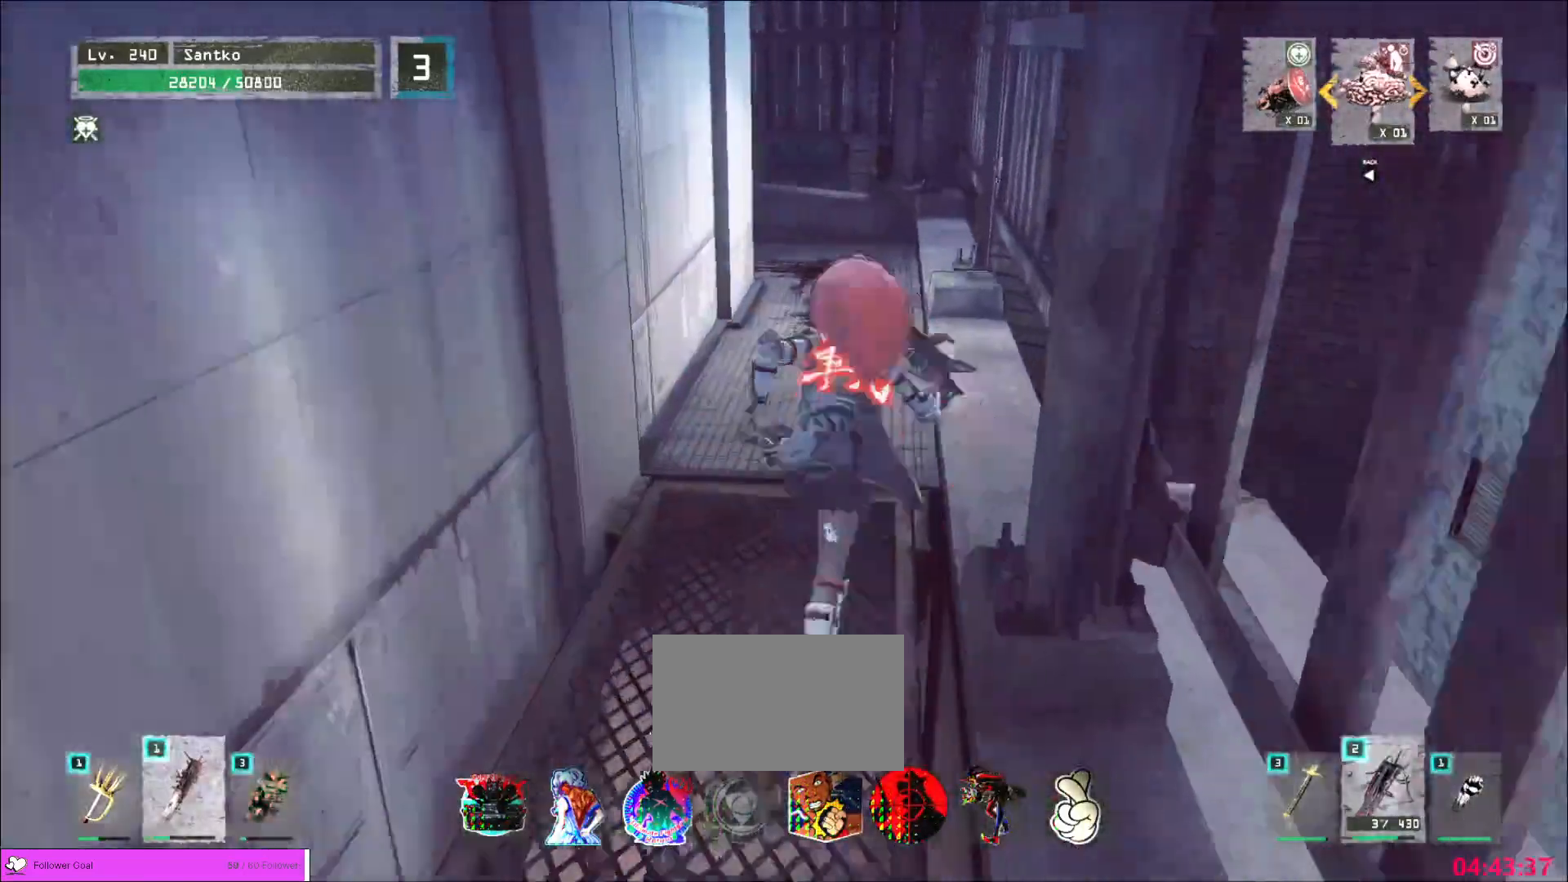
{"keys": ["w"], "mouse": []}
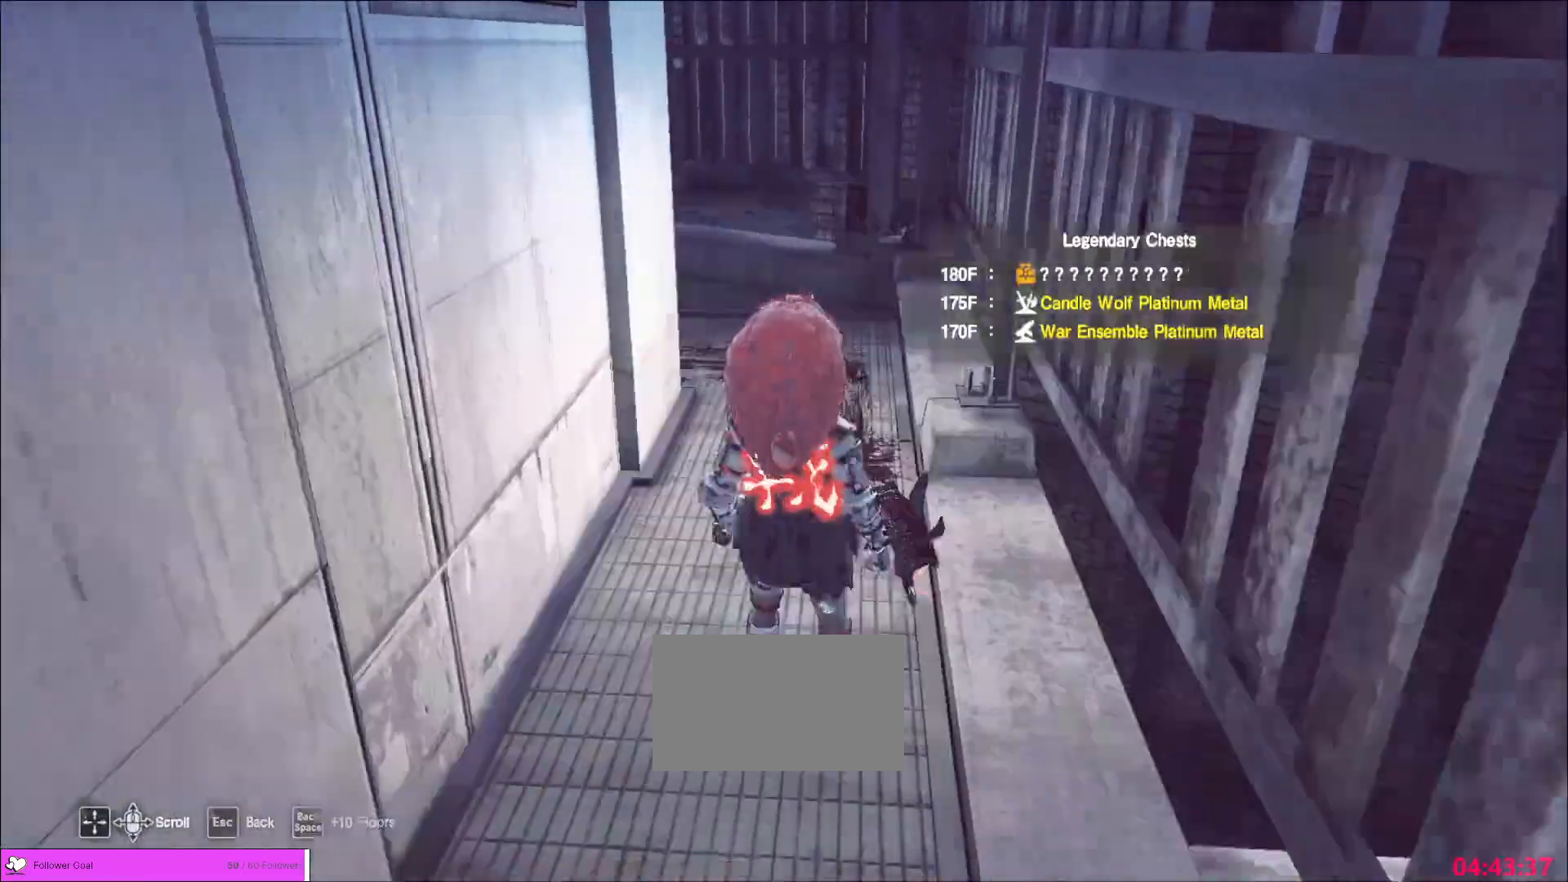
{"keys": ["d", "w"], "mouse": [], "events": [[40, "ctrl", "down"], [80, "ctrl", "up"], [200, "d", "down"], [400, "d", "up"], [480, "d", "down"]]}
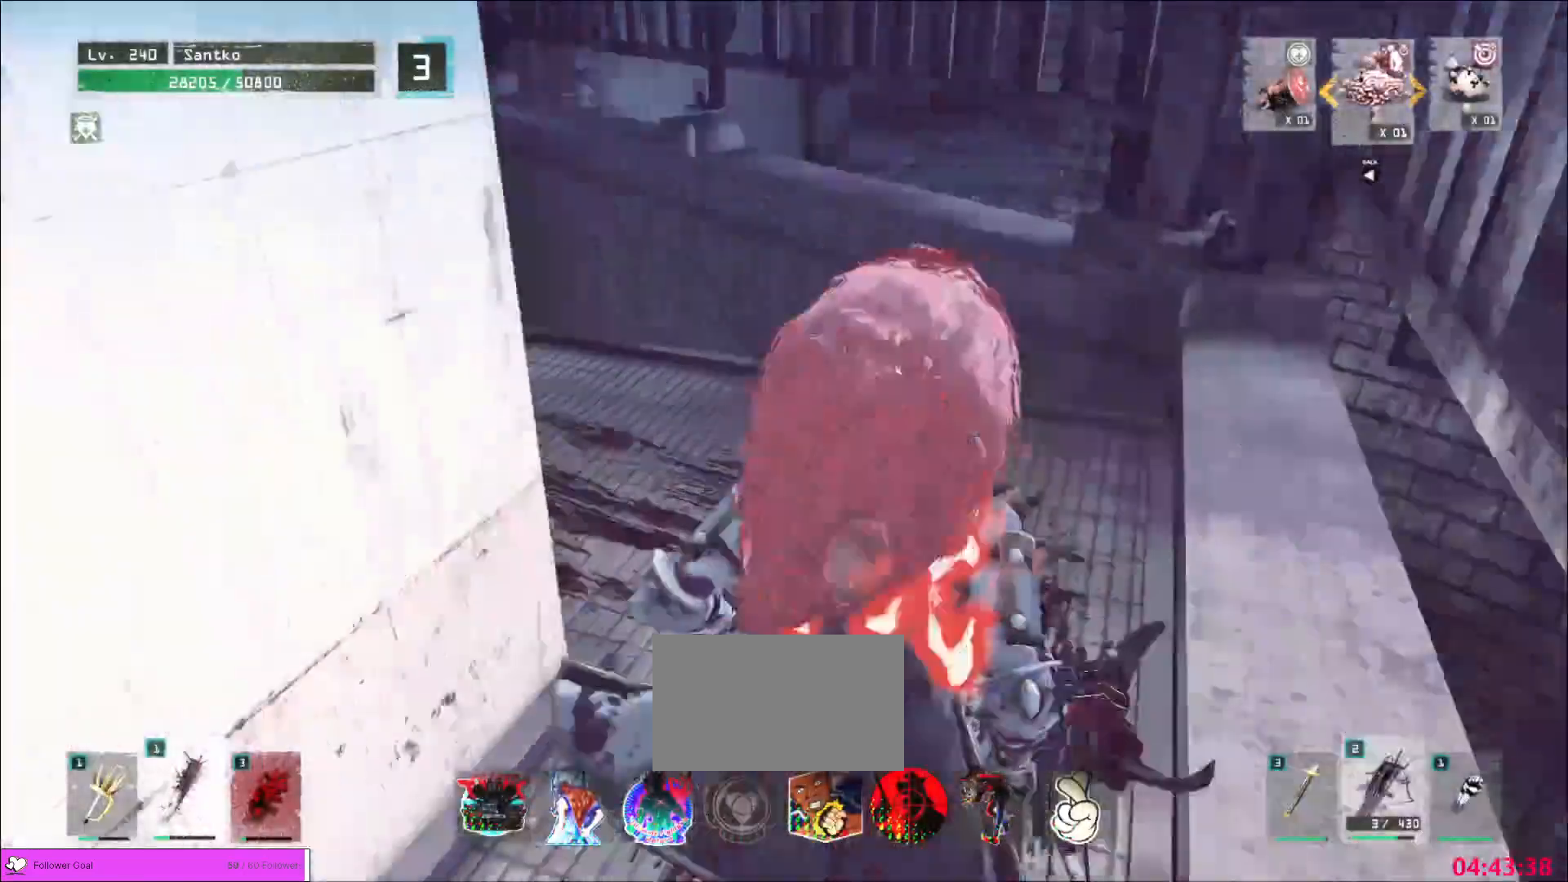
{"keys": ["a", "w"], "mouse": [], "events": [[40, "mouse_left", "down"], [80, "mouse_left", "up"], [160, "ctrl", "down"], [160, "d", "up"], [240, "ctrl", "up"], [520, "a", "down"]]}
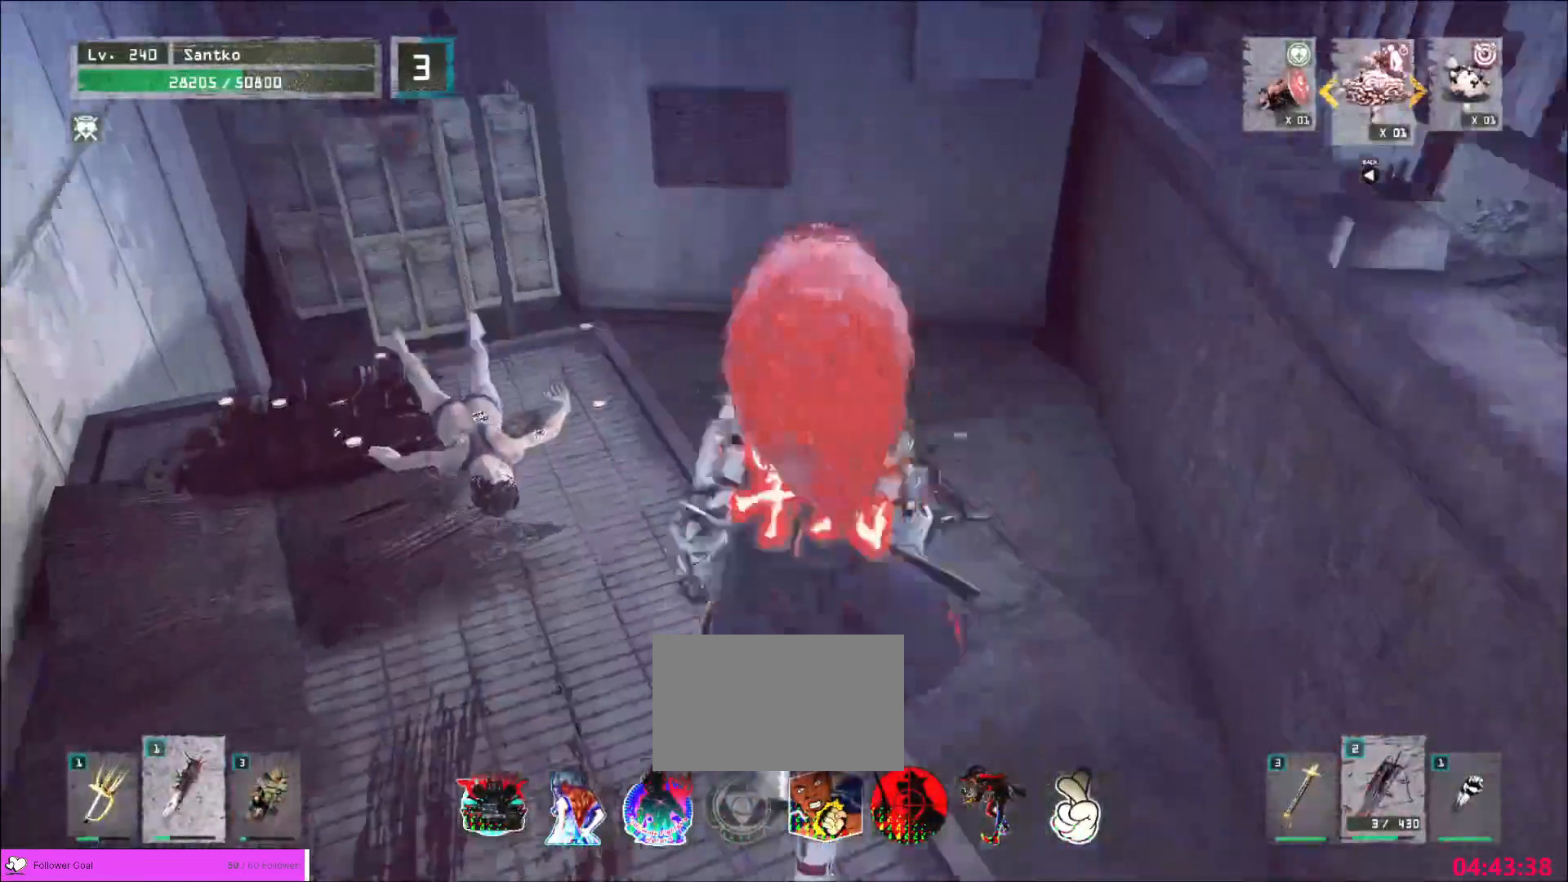
{"keys": ["d", "w"], "mouse": [], "events": [[280, "a", "up"], [480, "d", "down"]]}
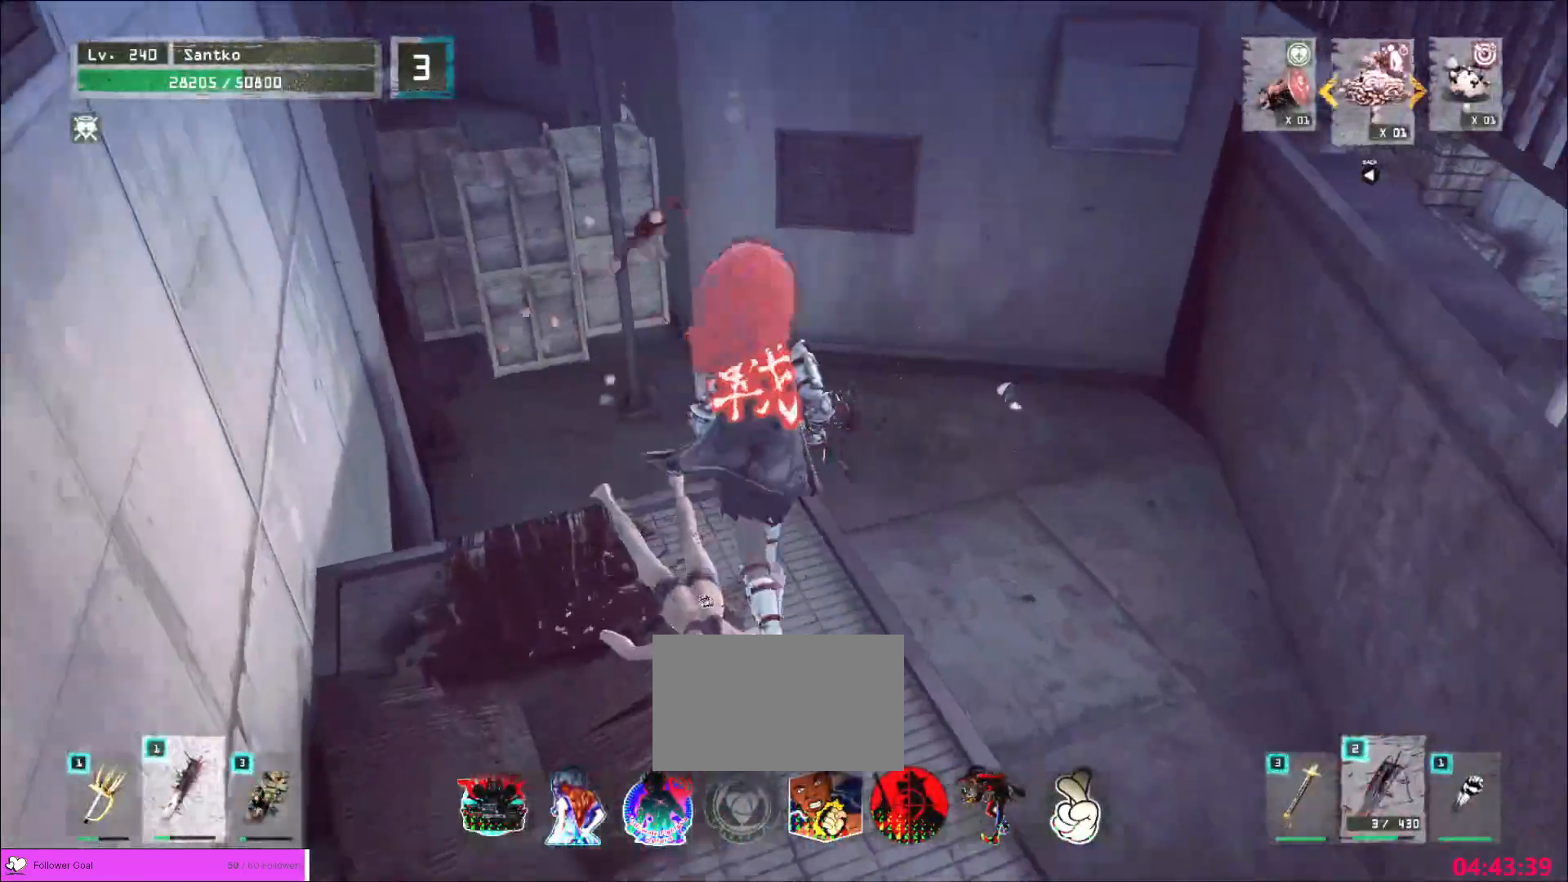
{"keys": ["d", "w"], "mouse": [], "events": [[40, "space", "down"], [80, "space", "up"]]}
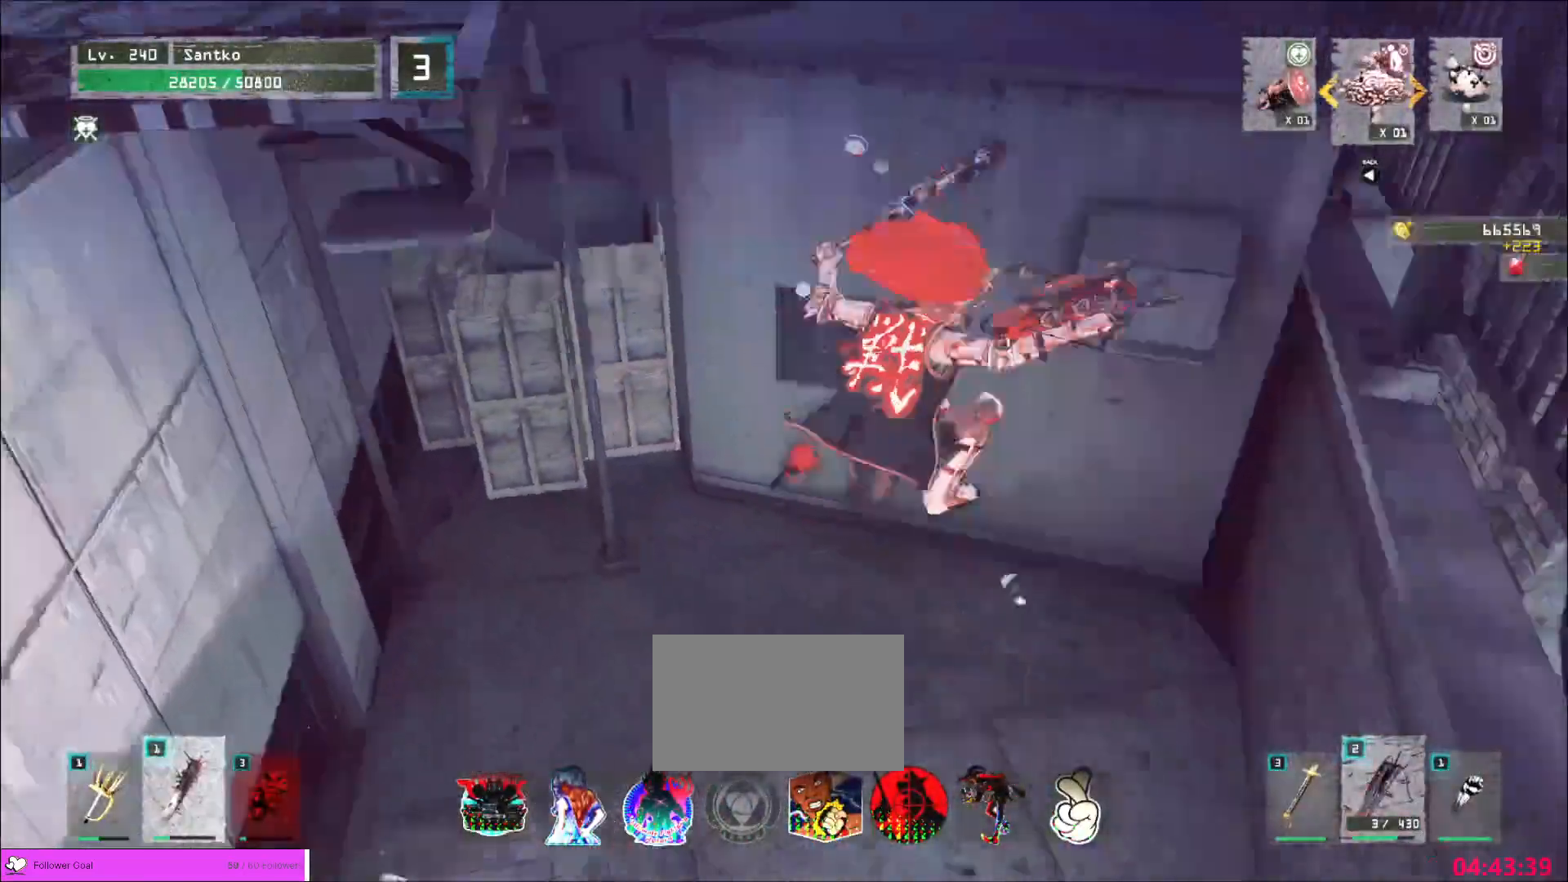
{"keys": ["a", "w"], "mouse": [], "events": [[200, "a", "down"], [200, "d", "up"]]}